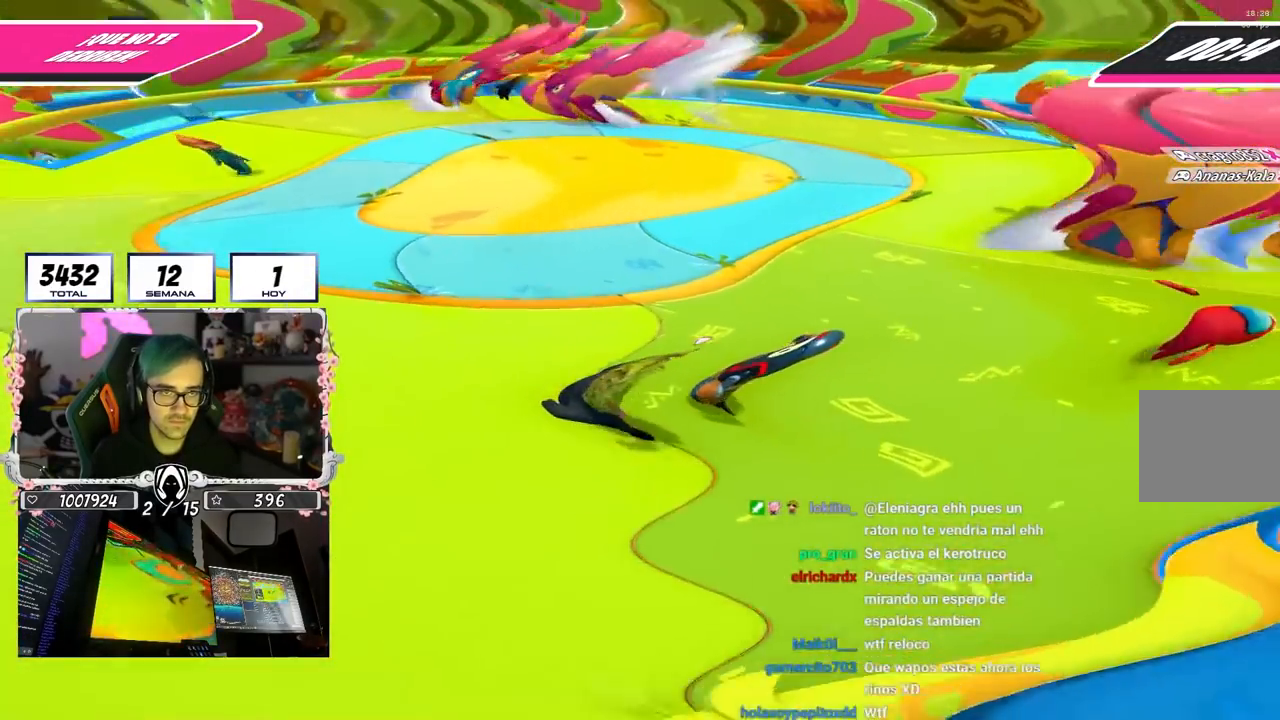
Gameplay with a controller (PlayStation layout); each line is a JSON object with the inputs held at the frame after it. "events" lists button and stick changes between this image and that frame as [ms after this image, input, new state], when the widget could be followed in between.
{"buttons": [], "left_stick": "up-left", "right_stick": "right", "events": []}
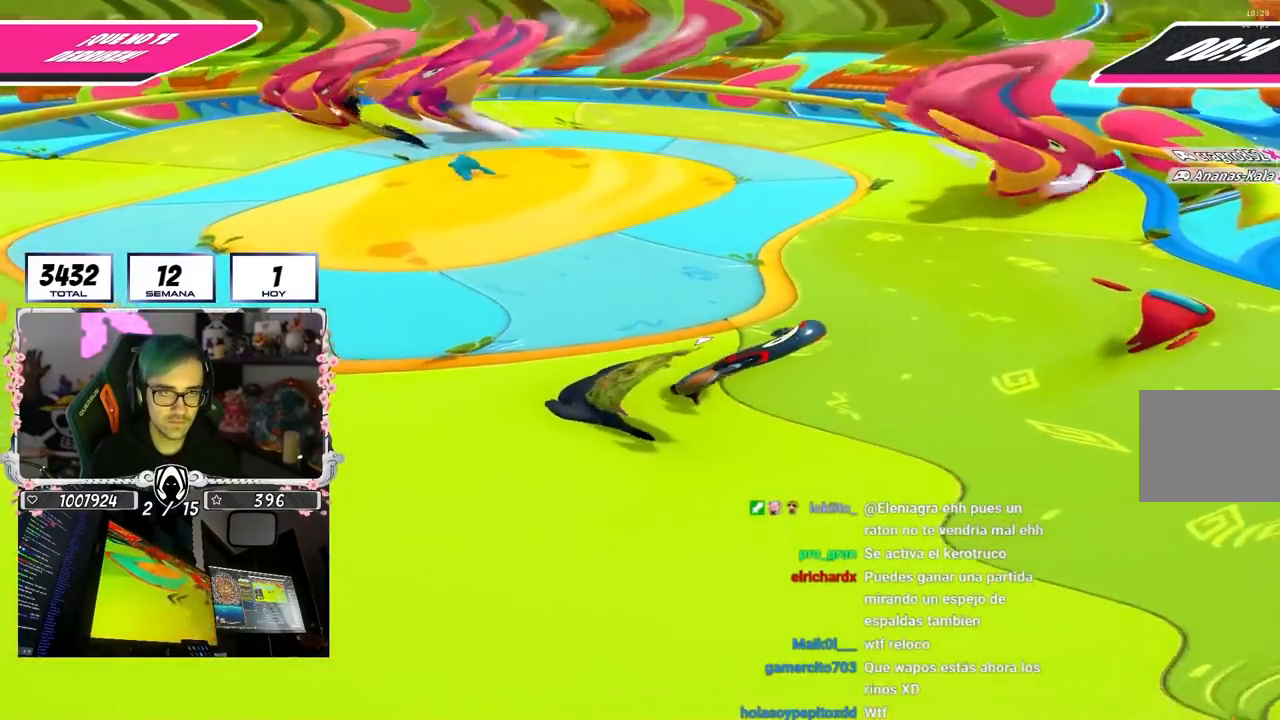
{"buttons": [], "left_stick": "down", "right_stick": "right", "events": [[167, "left_stick", "left"], [500, "left_stick", "down"]]}
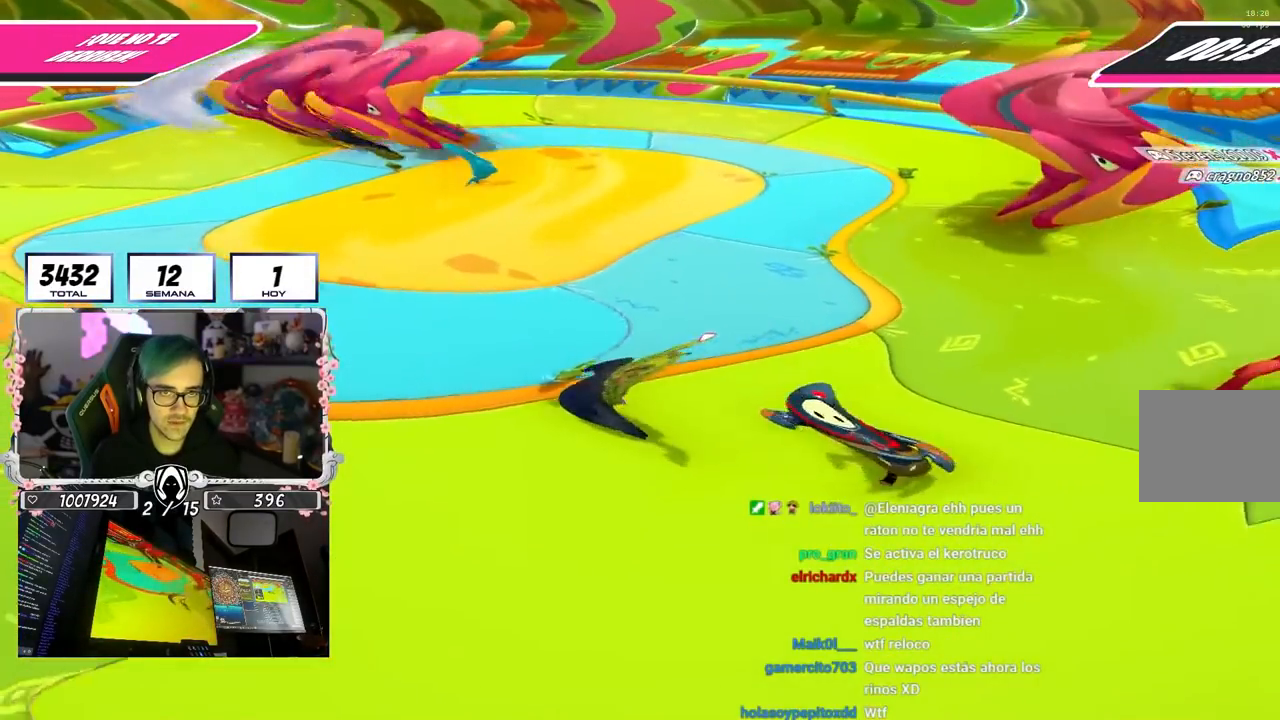
{"buttons": [], "left_stick": "up-right", "right_stick": "center", "events": [[67, "right_stick", "center"], [117, "left_stick", "left"], [283, "left_stick", "up"], [400, "left_stick", "up-right"]]}
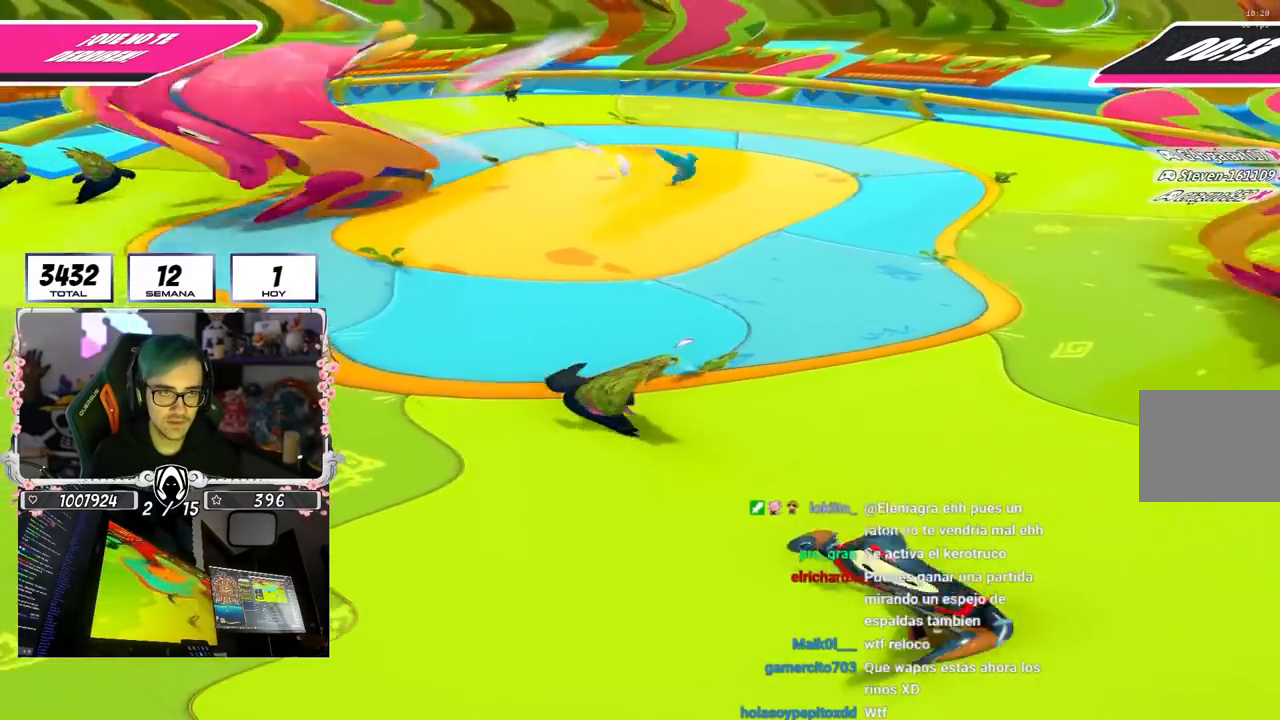
{"buttons": [], "left_stick": "up-right", "right_stick": "left", "events": [[133, "right_stick", "left"]]}
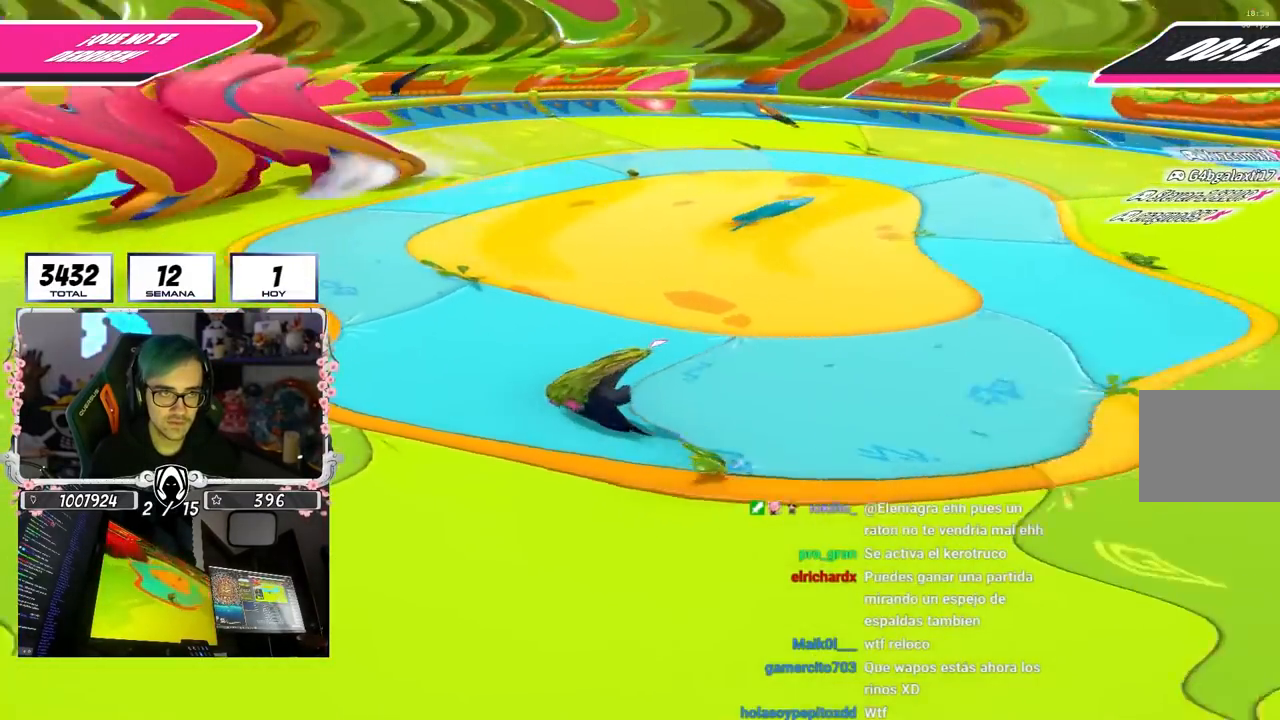
{"buttons": [], "left_stick": "right", "right_stick": "left", "events": [[433, "left_stick", "right"]]}
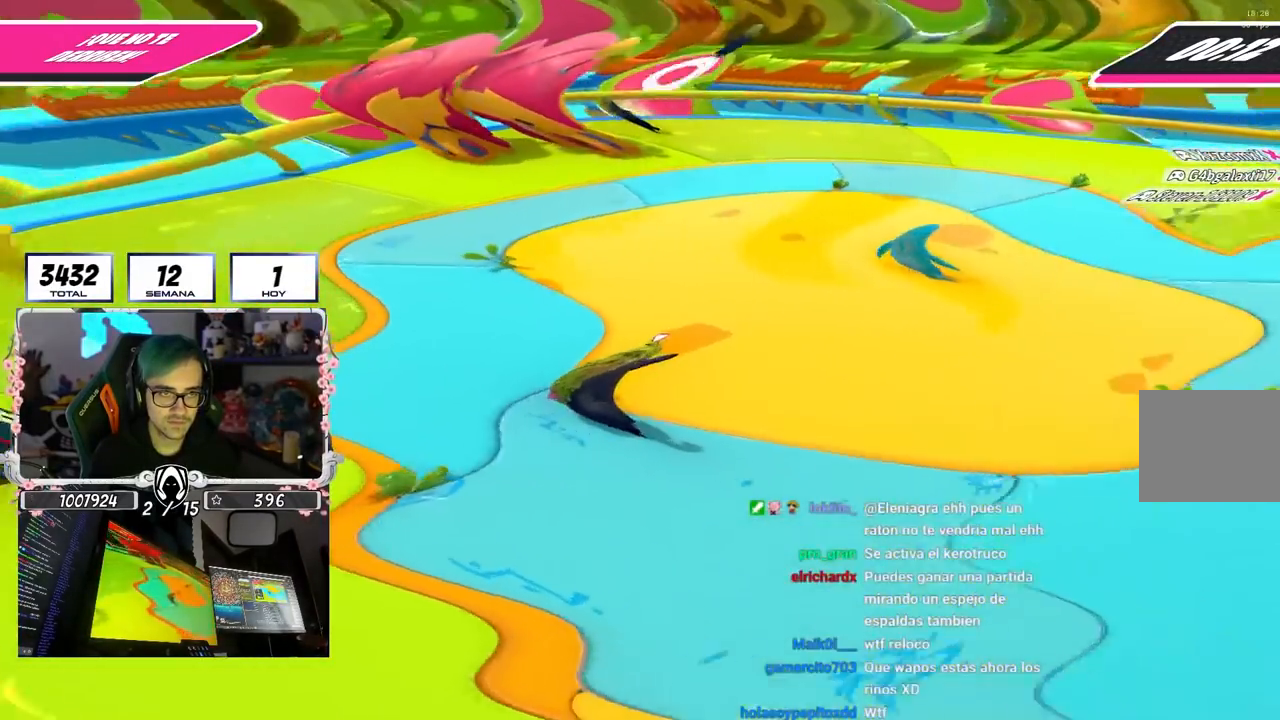
{"buttons": [], "left_stick": "down-right", "right_stick": "up-left", "events": [[300, "left_stick", "down-right"], [300, "right_stick", "up-left"]]}
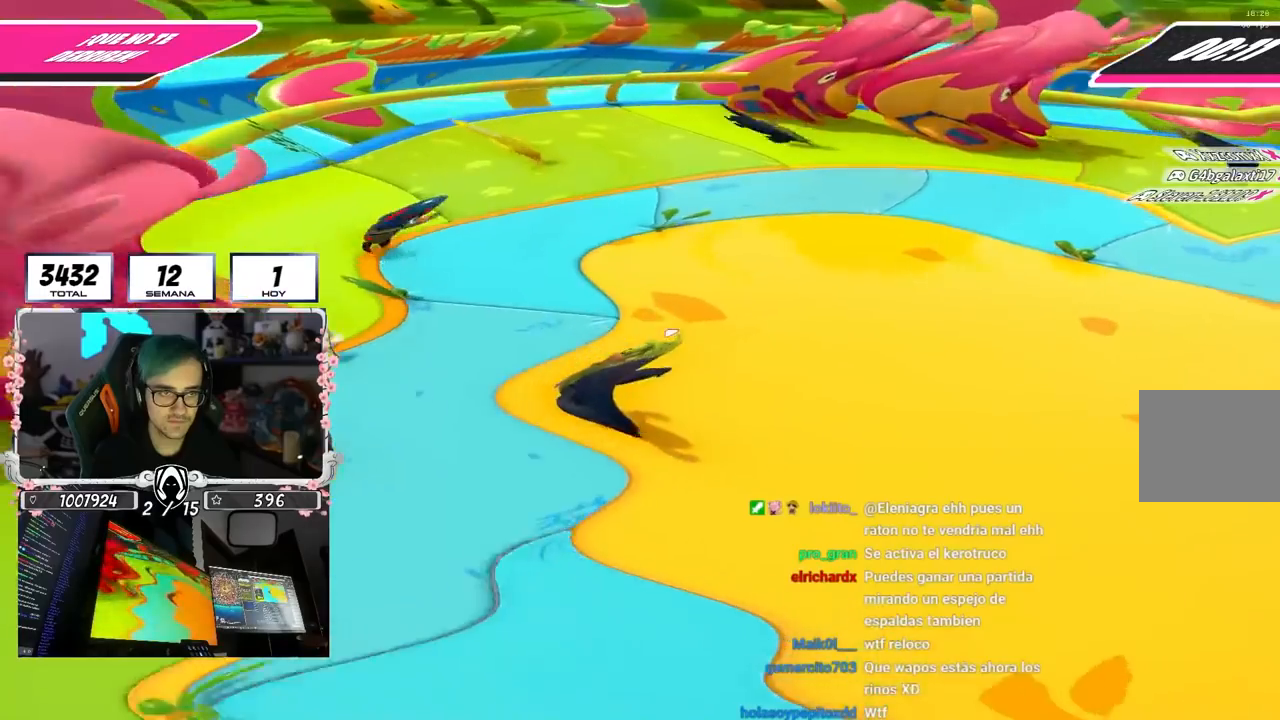
{"buttons": [], "left_stick": "down", "right_stick": "center", "events": [[283, "left_stick", "down"], [433, "right_stick", "center"]]}
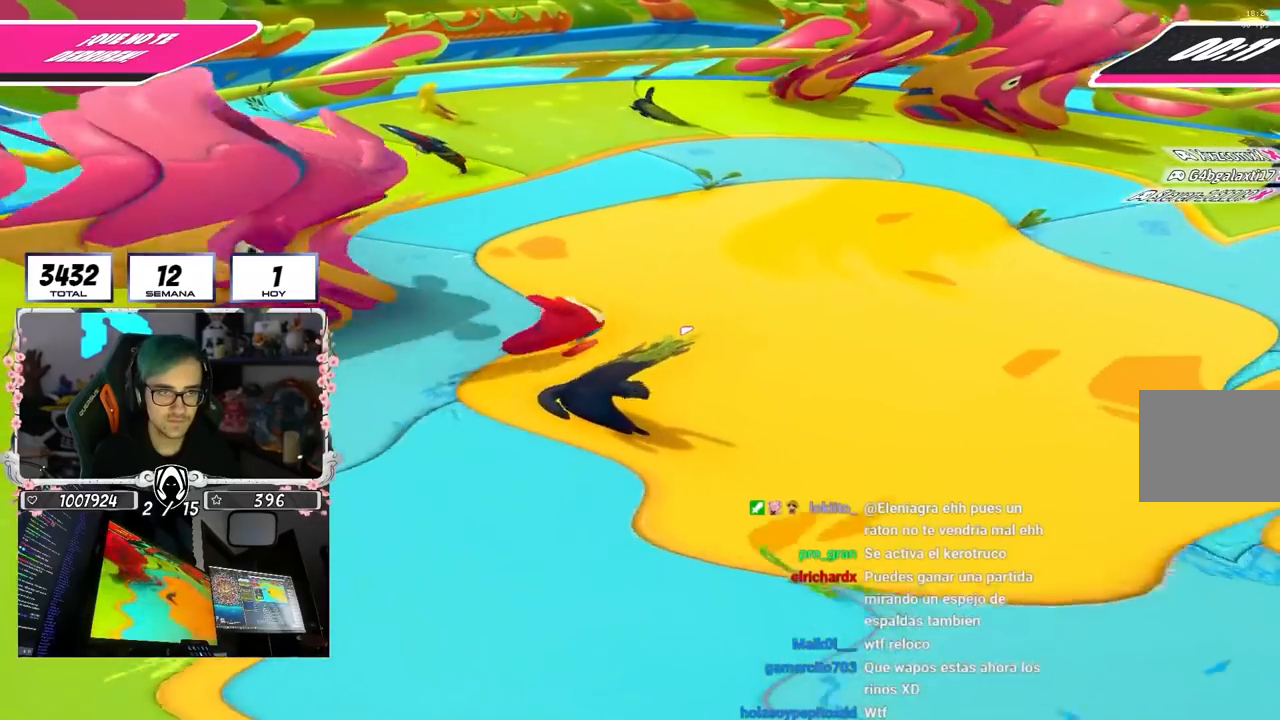
{"buttons": [], "left_stick": "down-right", "right_stick": "center", "events": [[350, "right_stick", "up"], [450, "right_stick", "center"], [467, "left_stick", "down-right"]]}
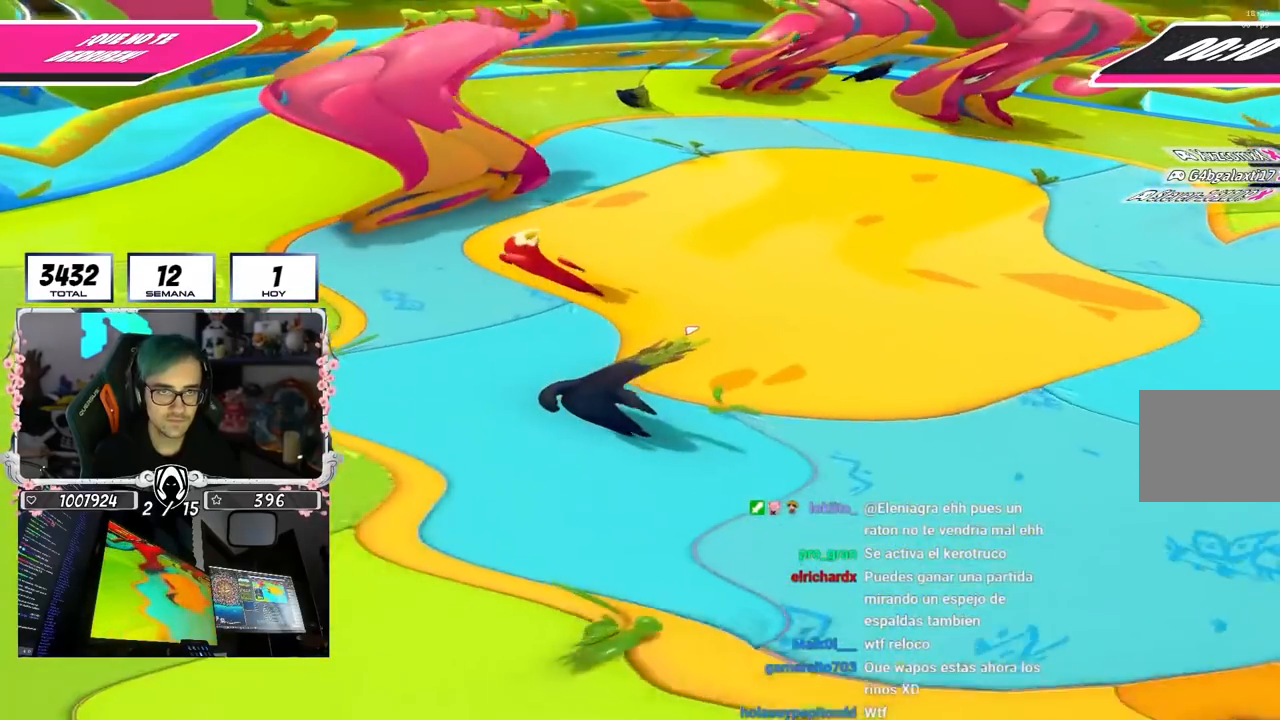
{"buttons": [], "left_stick": "down-left", "right_stick": "center", "events": [[183, "right_stick", "up-left"], [283, "right_stick", "center"], [367, "left_stick", "down"], [467, "left_stick", "down-left"]]}
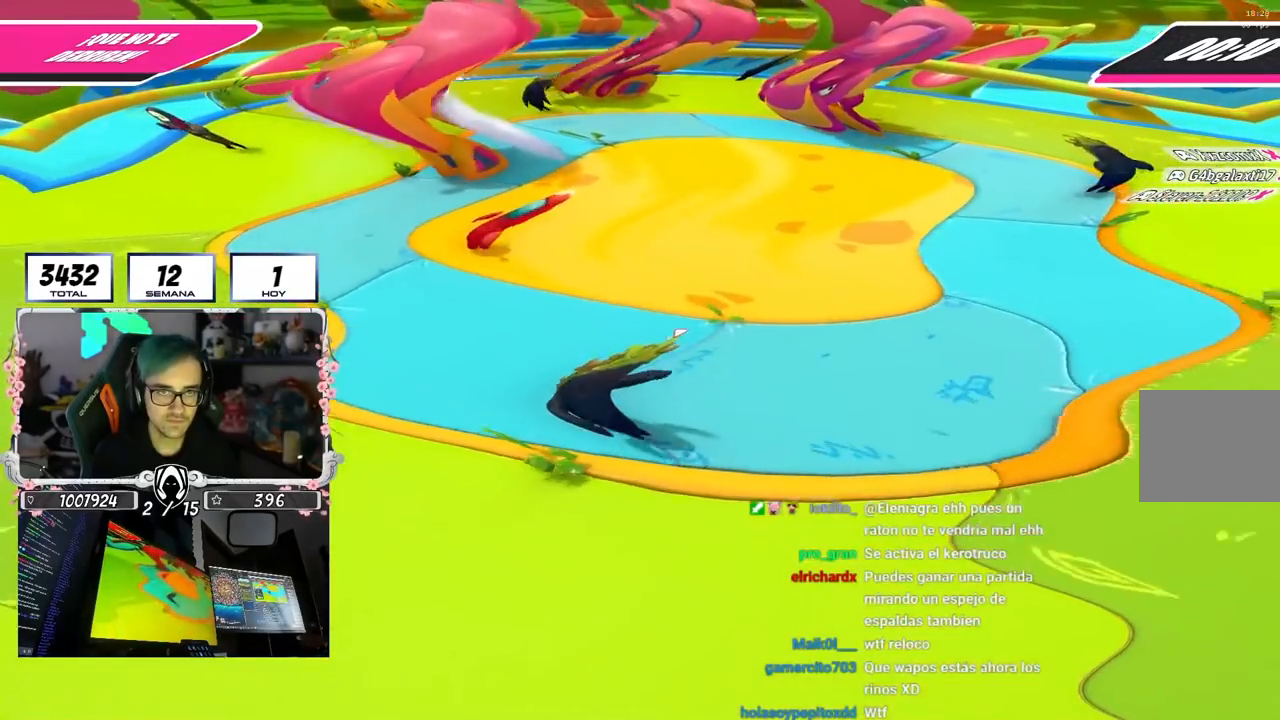
{"buttons": [], "left_stick": "down-right", "right_stick": "center", "events": [[133, "left_stick", "down-right"]]}
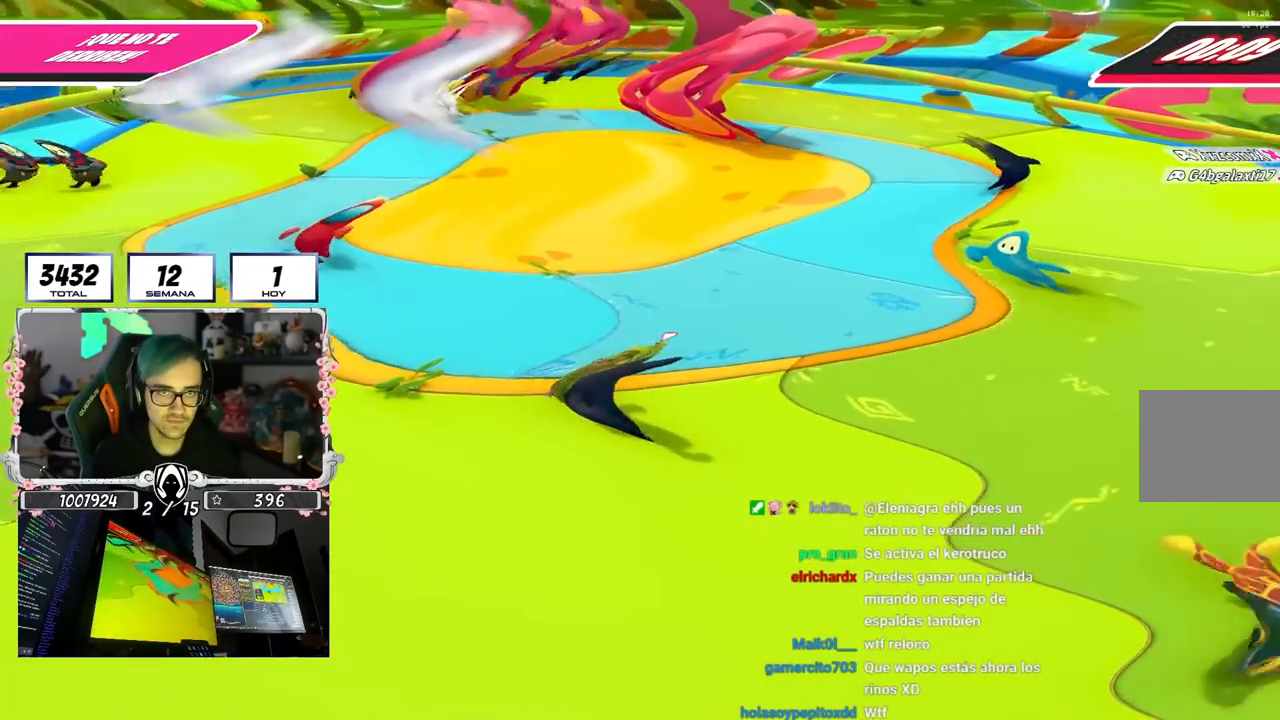
{"buttons": [], "left_stick": "right", "right_stick": "down-left", "events": [[100, "right_stick", "left"], [167, "left_stick", "right"], [300, "right_stick", "down-left"]]}
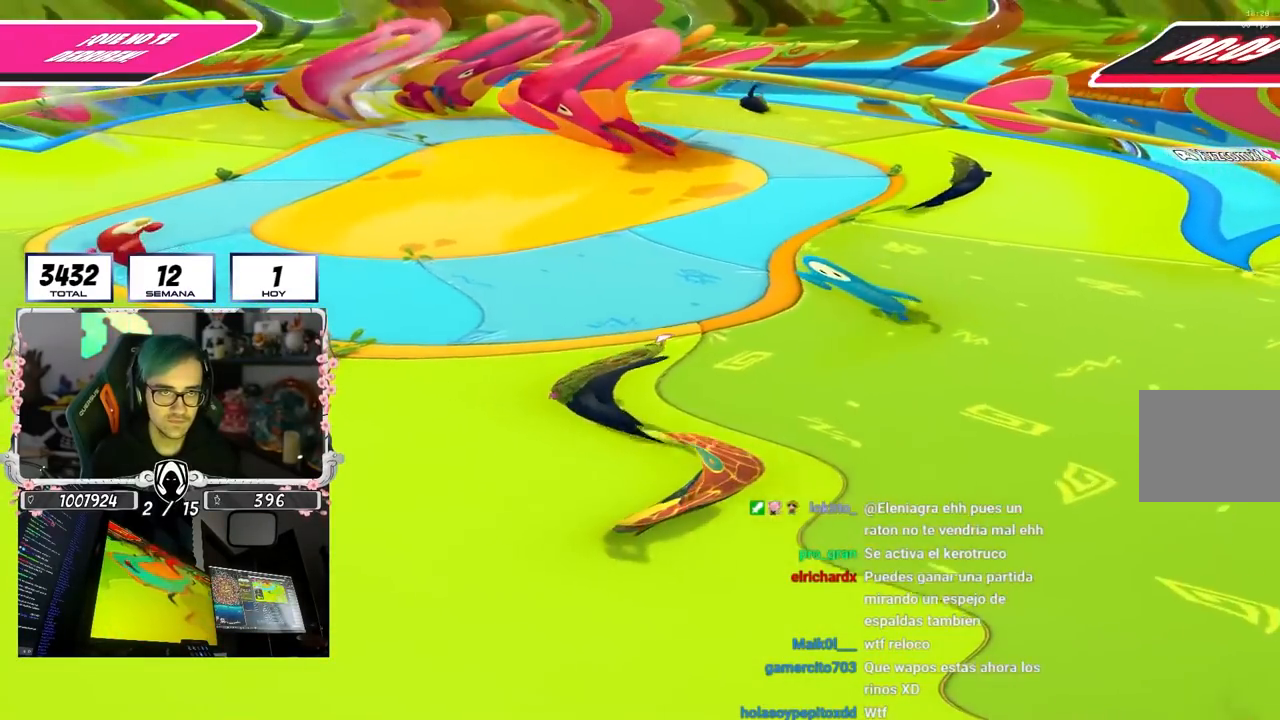
{"buttons": [], "left_stick": "right", "right_stick": "left", "events": [[250, "right_stick", "left"]]}
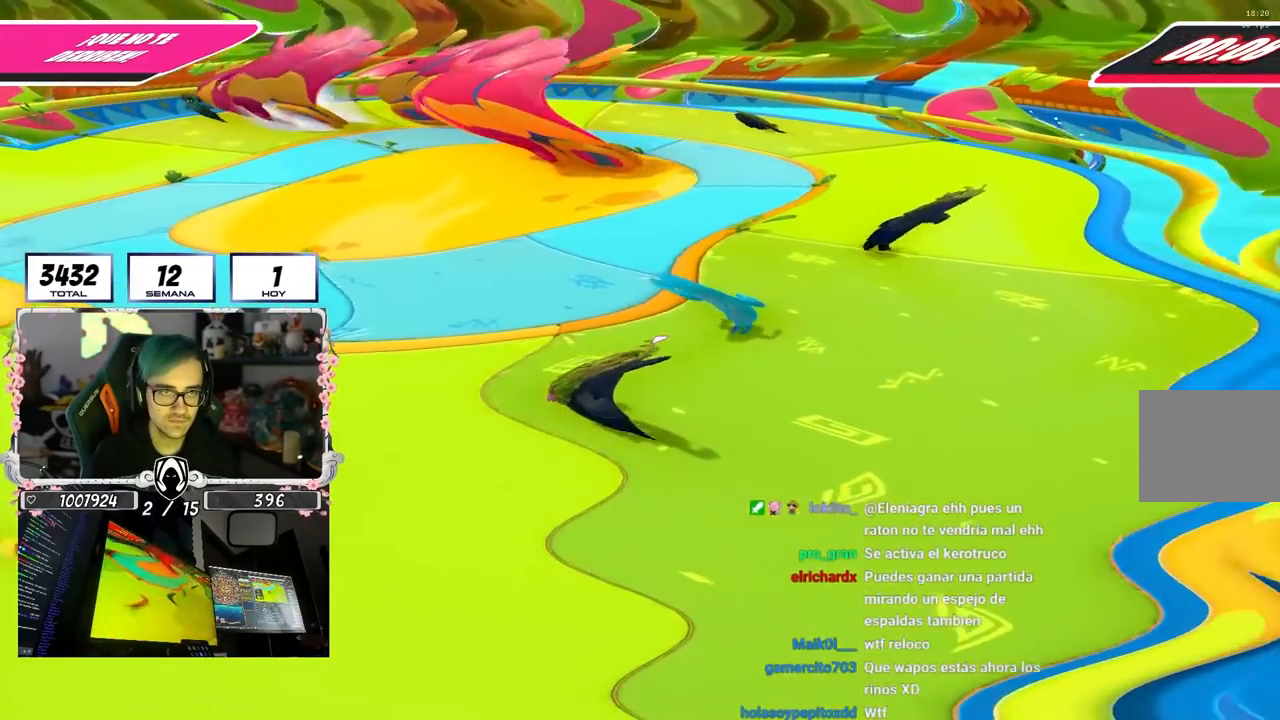
{"buttons": [], "left_stick": "up-right", "right_stick": "left", "events": [[33, "left_stick", "up-right"]]}
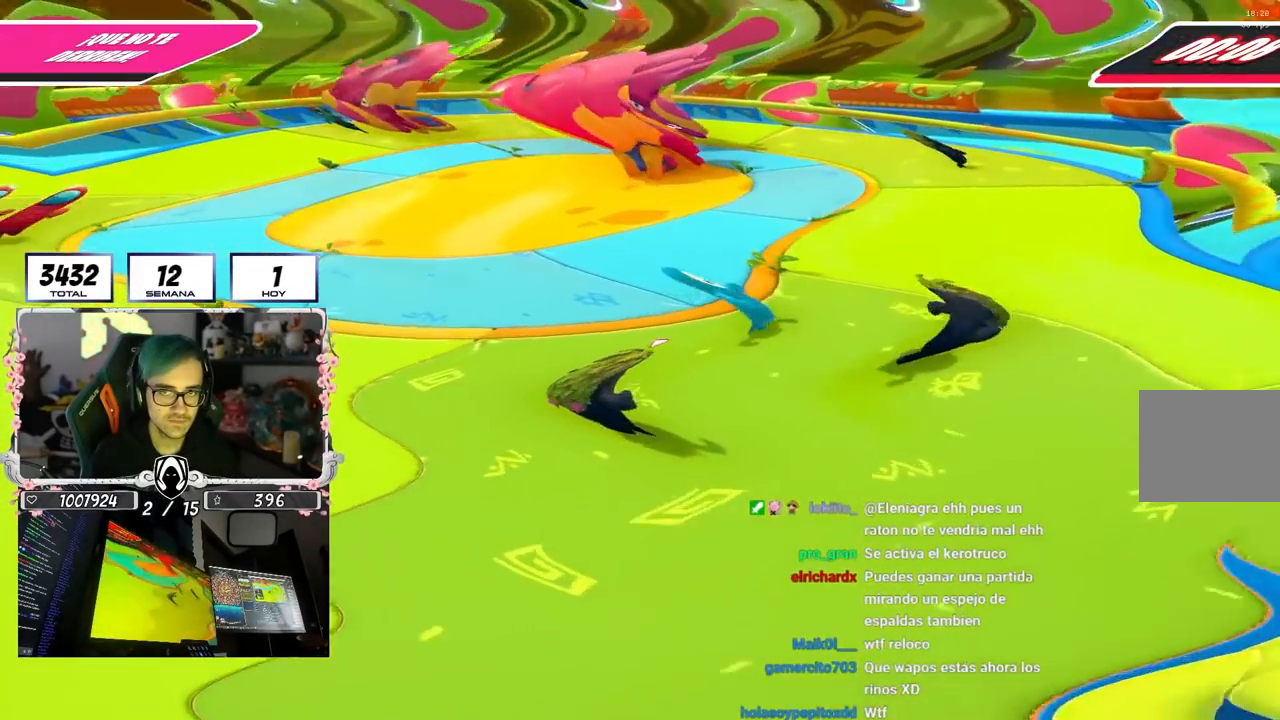
{"buttons": [], "left_stick": "left", "right_stick": "center", "events": [[50, "right_stick", "center"], [167, "left_stick", "down-right"], [300, "left_stick", "left"]]}
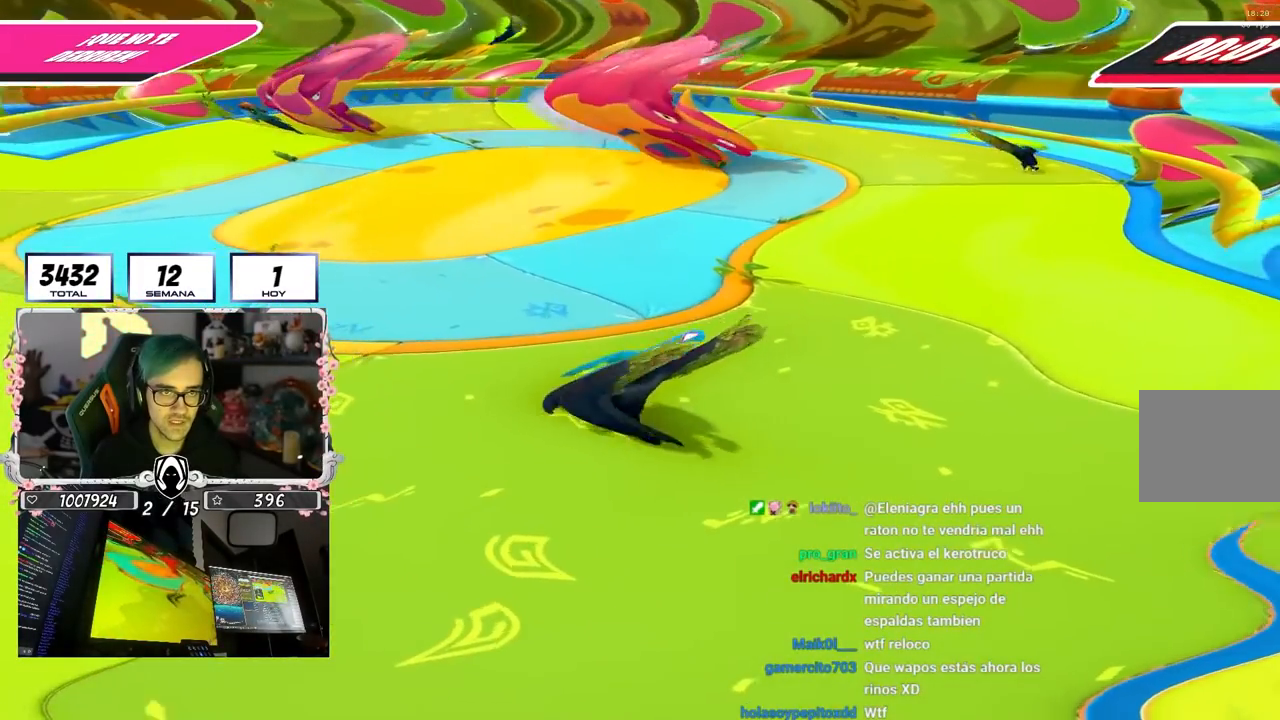
{"buttons": [], "left_stick": "left", "right_stick": "center", "events": [[267, "left_stick", "center"], [350, "left_stick", "down-left"], [450, "left_stick", "left"]]}
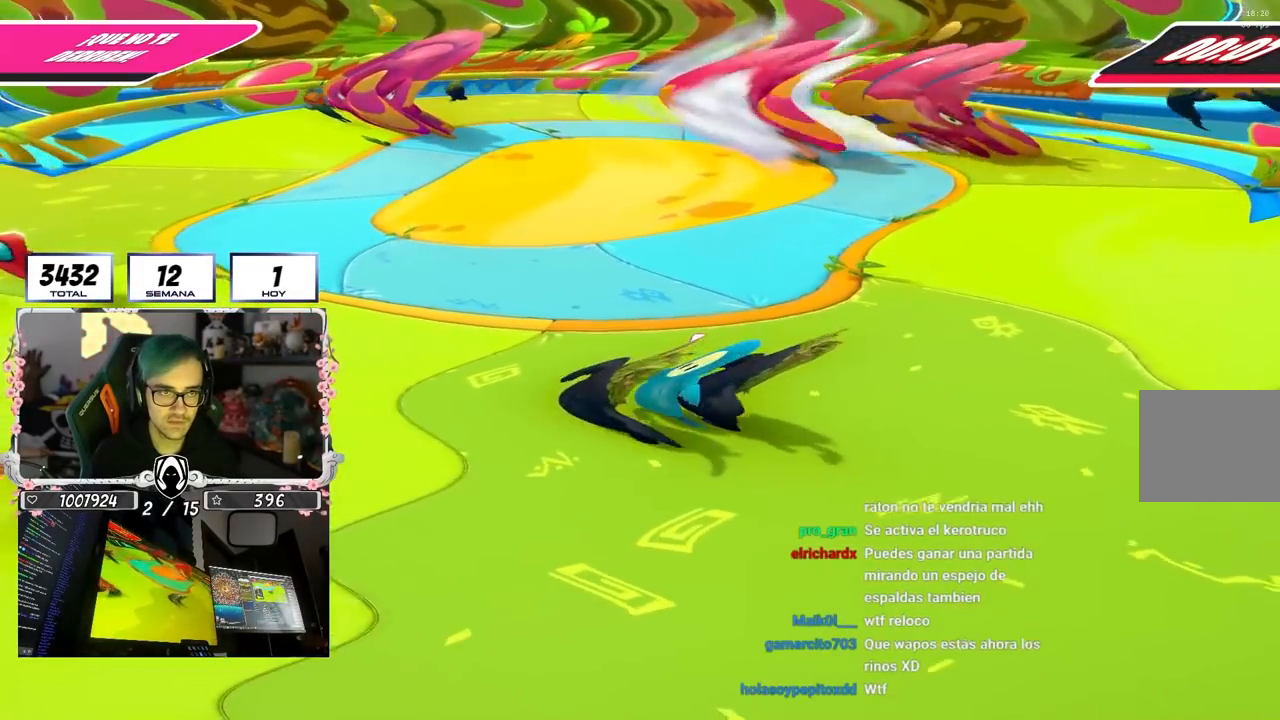
{"buttons": [], "left_stick": "up-left", "right_stick": "center", "events": [[100, "left_stick", "up"], [300, "left_stick", "up-left"]]}
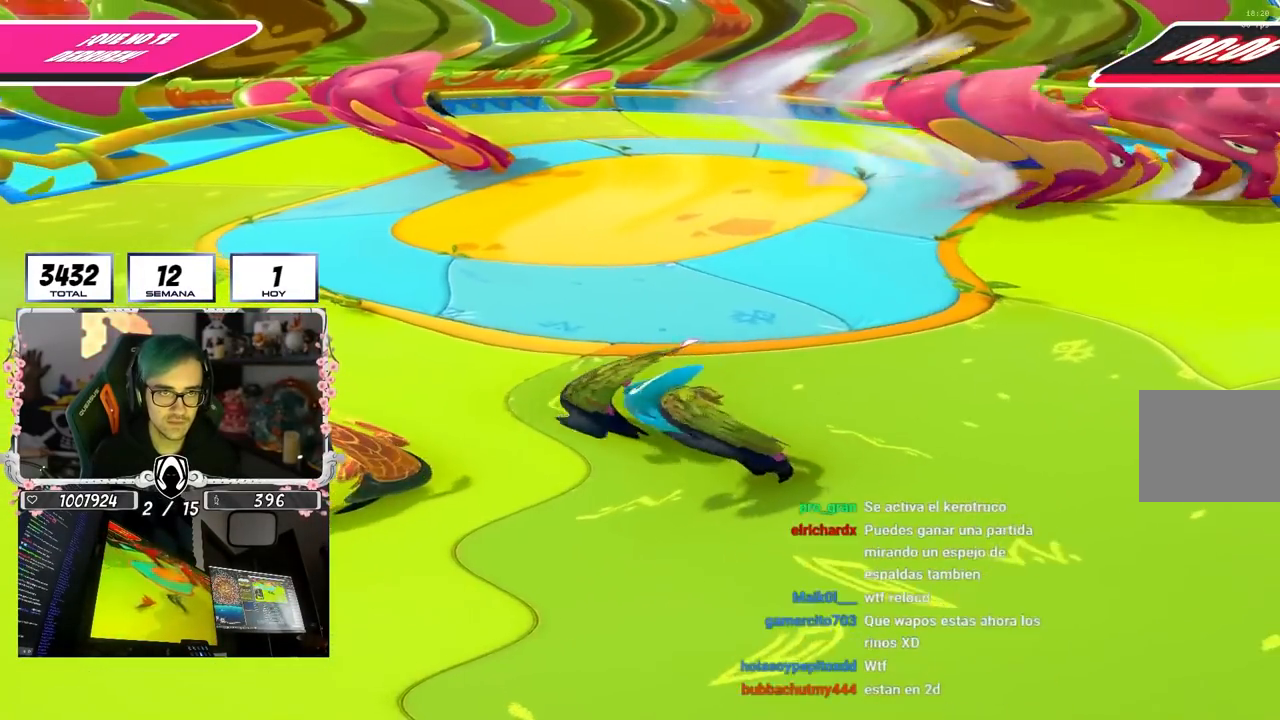
{"buttons": [], "left_stick": "up", "right_stick": "center", "events": [[50, "left_stick", "up-right"], [67, "right_stick", "down-right"], [233, "right_stick", "center"], [300, "left_stick", "up"]]}
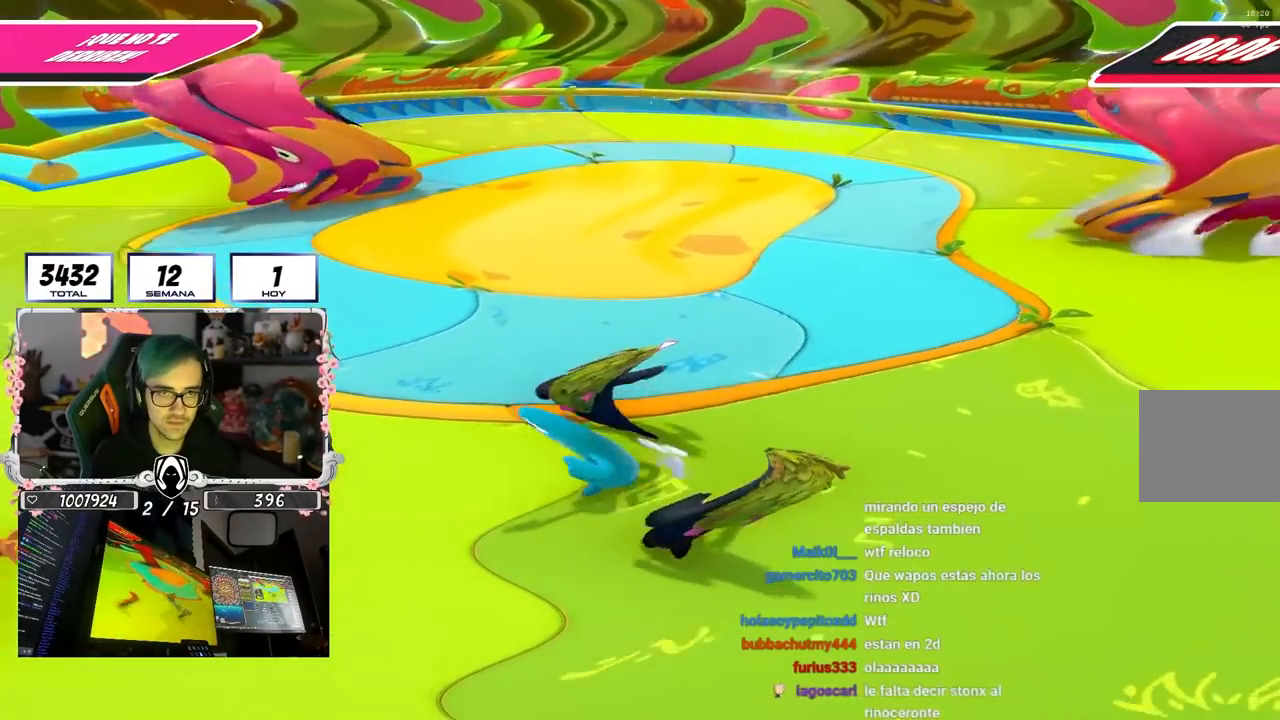
{"buttons": [], "left_stick": "up-left", "right_stick": "right", "events": [[17, "left_stick", "up-left"], [50, "right_stick", "right"]]}
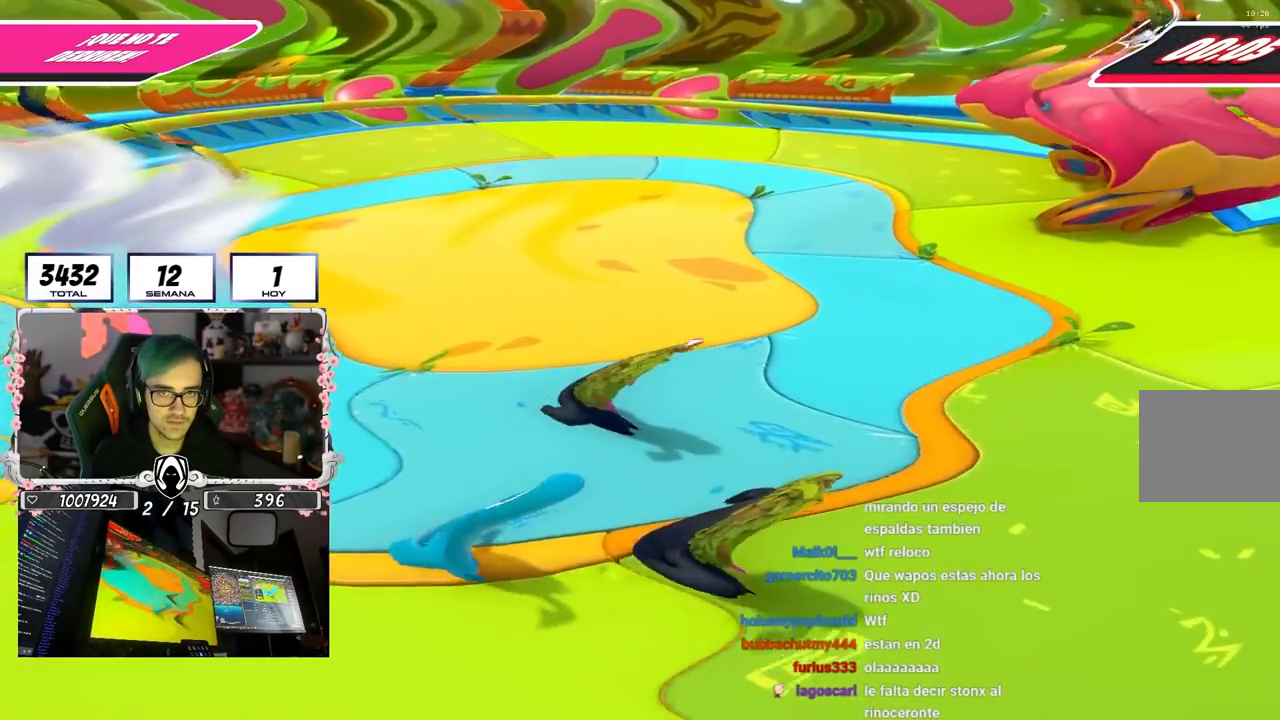
{"buttons": [], "left_stick": "up", "right_stick": "center", "events": [[217, "right_stick", "center"], [267, "right_stick", "left"], [500, "left_stick", "up"], [500, "right_stick", "center"]]}
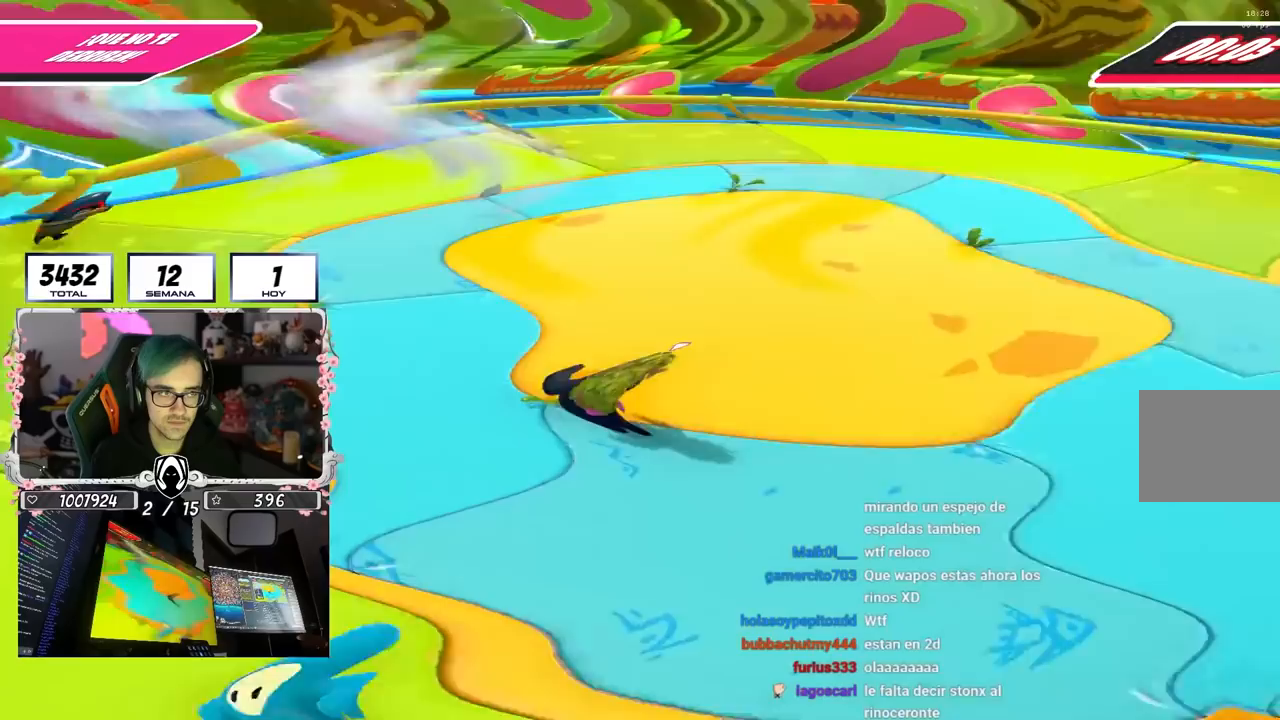
{"buttons": [], "left_stick": "up", "right_stick": "right", "events": [[250, "right_stick", "right"]]}
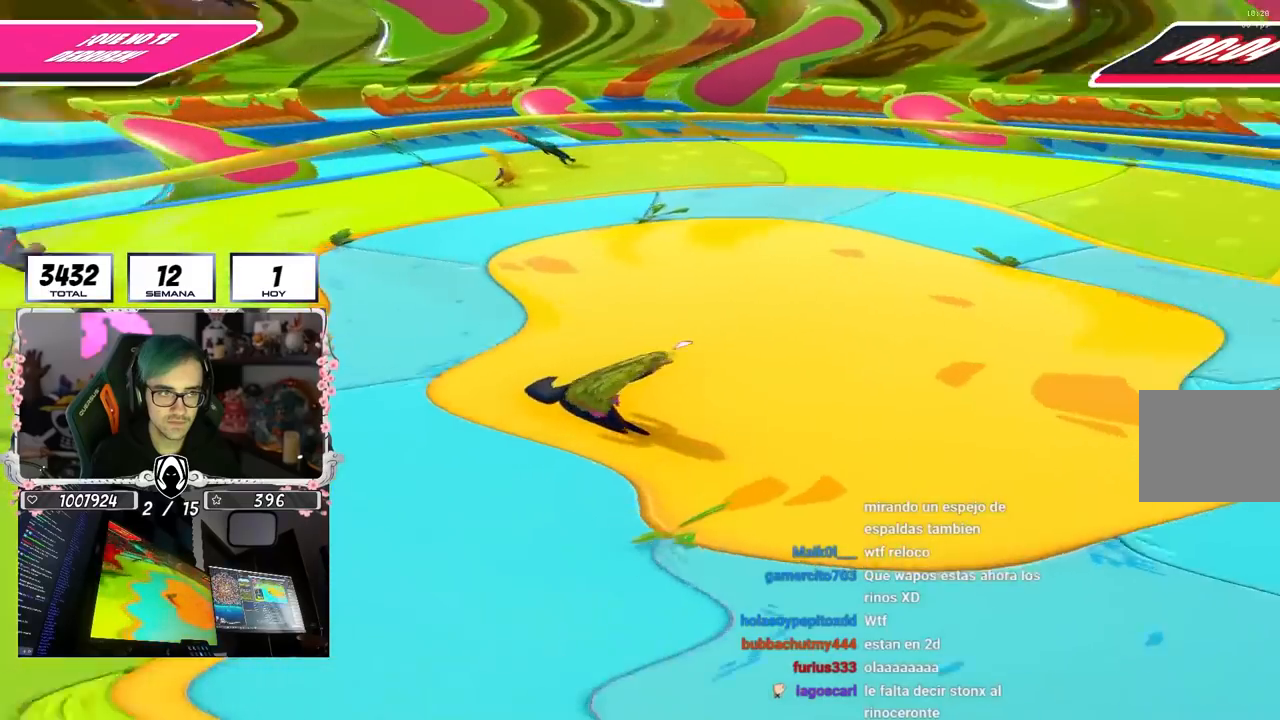
{"buttons": [], "left_stick": "up", "right_stick": "right", "events": [[67, "left_stick", "up-right"], [217, "left_stick", "up"], [300, "right_stick", "center"], [417, "right_stick", "right"]]}
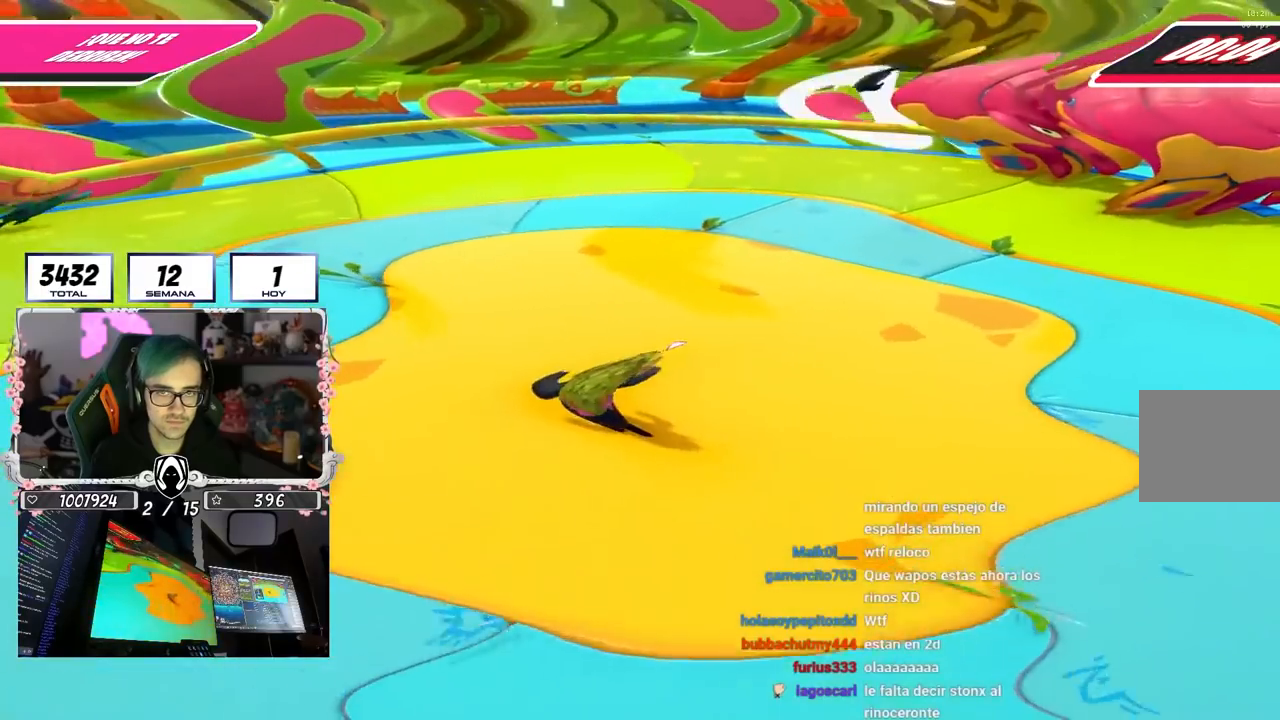
{"buttons": [], "left_stick": "up-right", "right_stick": "center", "events": [[17, "left_stick", "up-right"], [250, "right_stick", "center"]]}
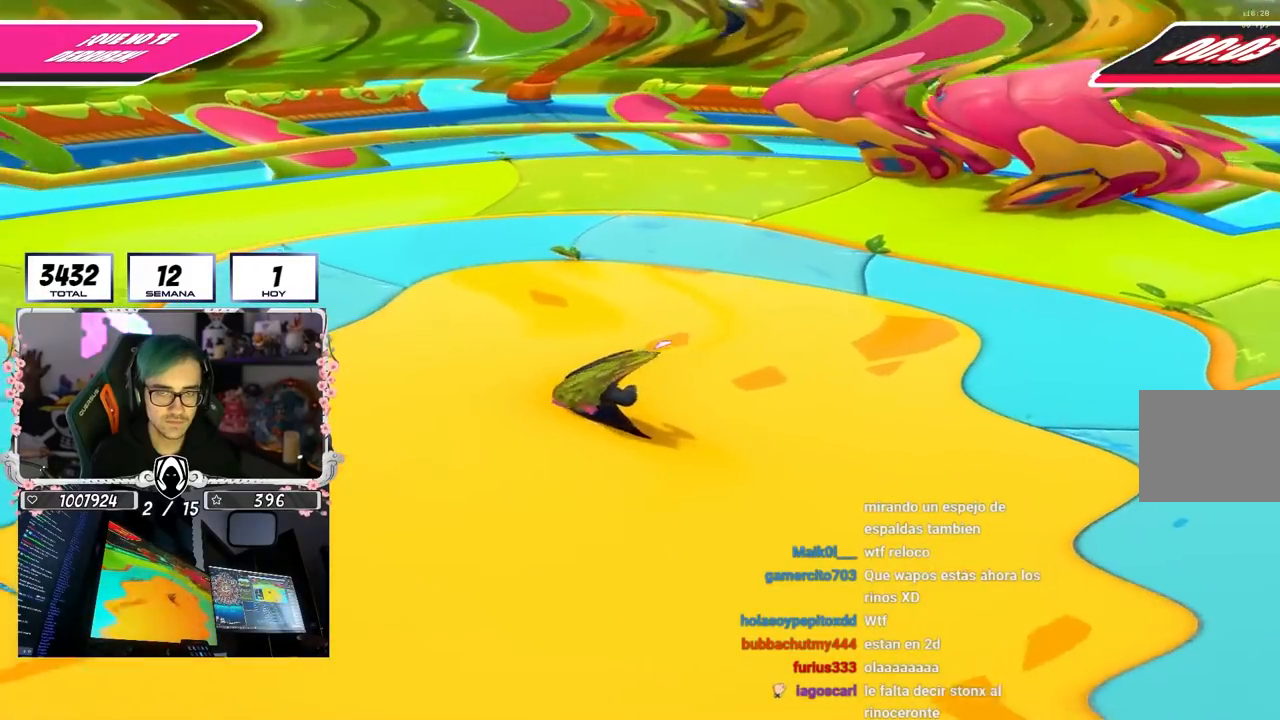
{"buttons": [], "left_stick": "up", "right_stick": "right", "events": [[33, "right_stick", "left"], [183, "right_stick", "center"], [283, "left_stick", "up"], [450, "right_stick", "right"]]}
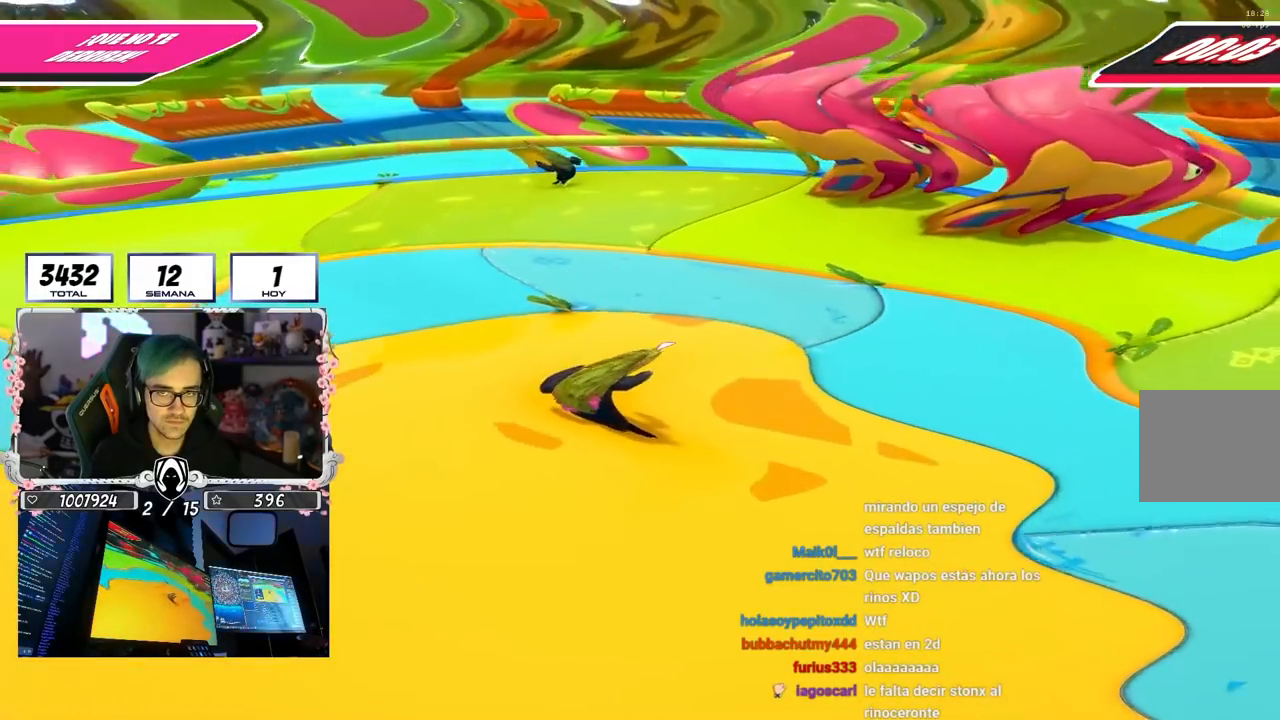
{"buttons": [], "left_stick": "left", "right_stick": "right", "events": [[367, "left_stick", "up-left"], [500, "left_stick", "left"]]}
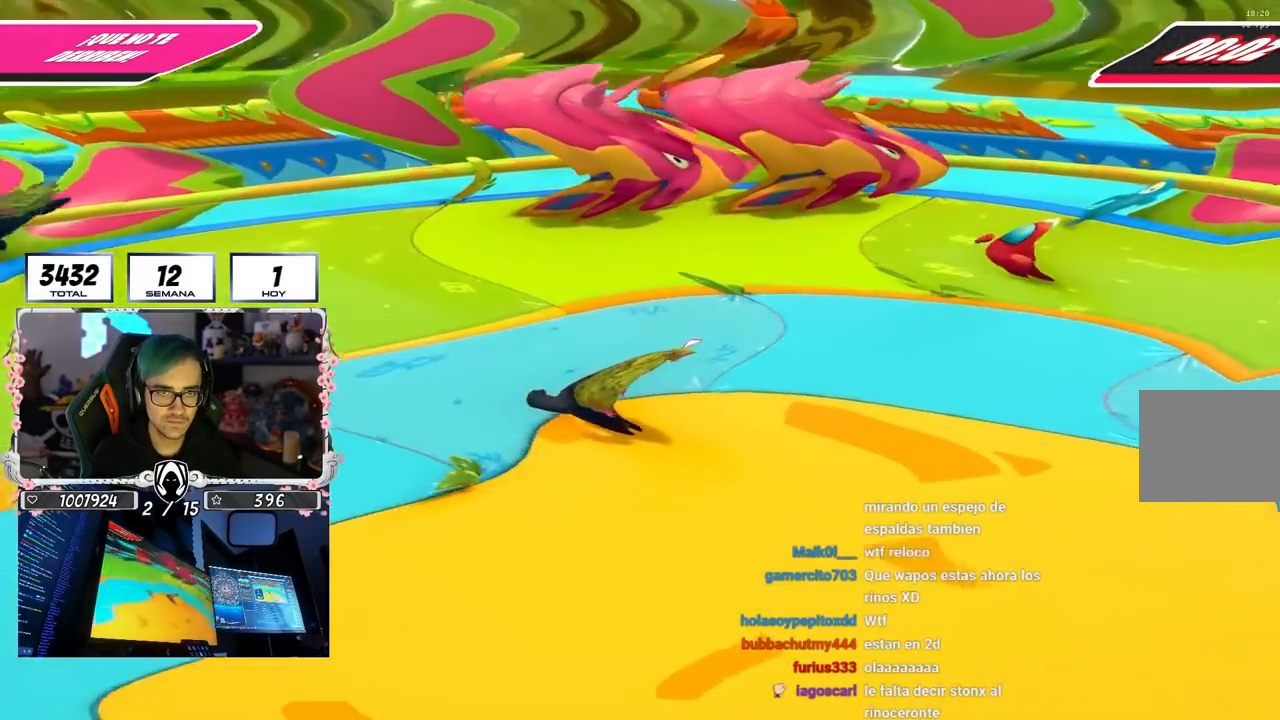
{"buttons": [], "left_stick": "down-left", "right_stick": "right", "events": [[400, "left_stick", "down-left"], [433, "right_stick", "center"], [500, "right_stick", "right"]]}
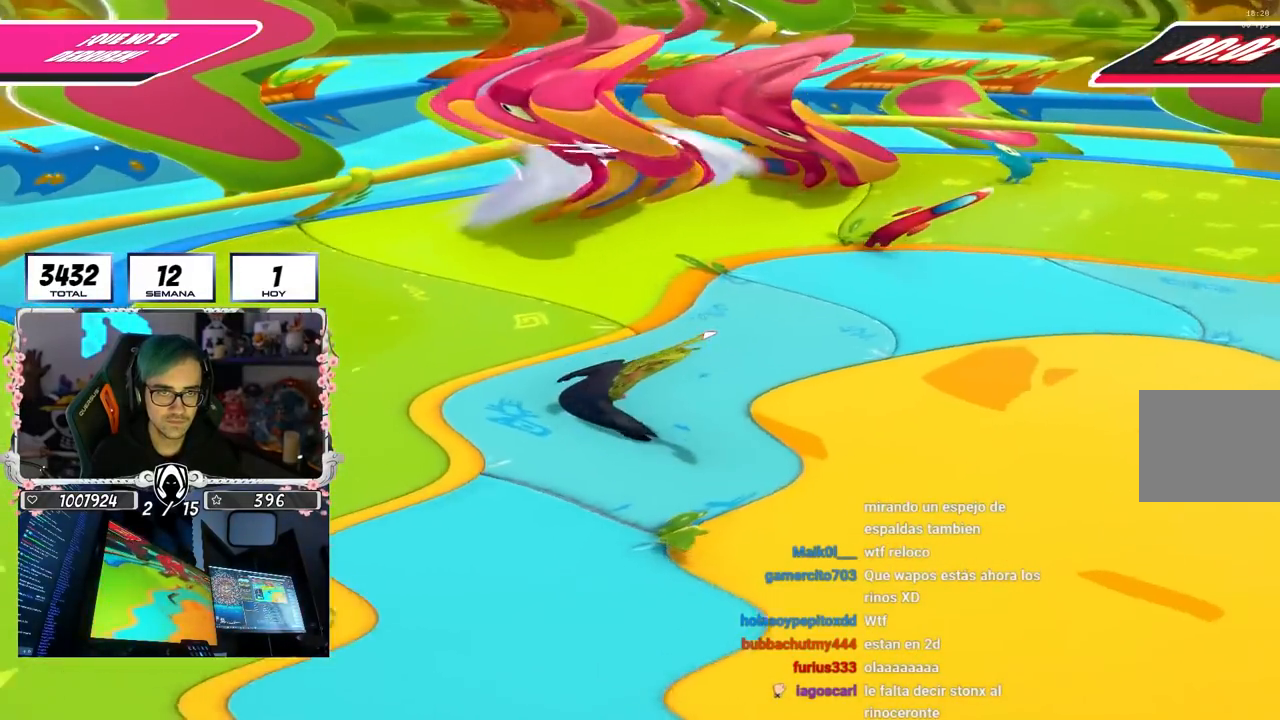
{"buttons": [], "left_stick": "down-left", "right_stick": "right", "events": []}
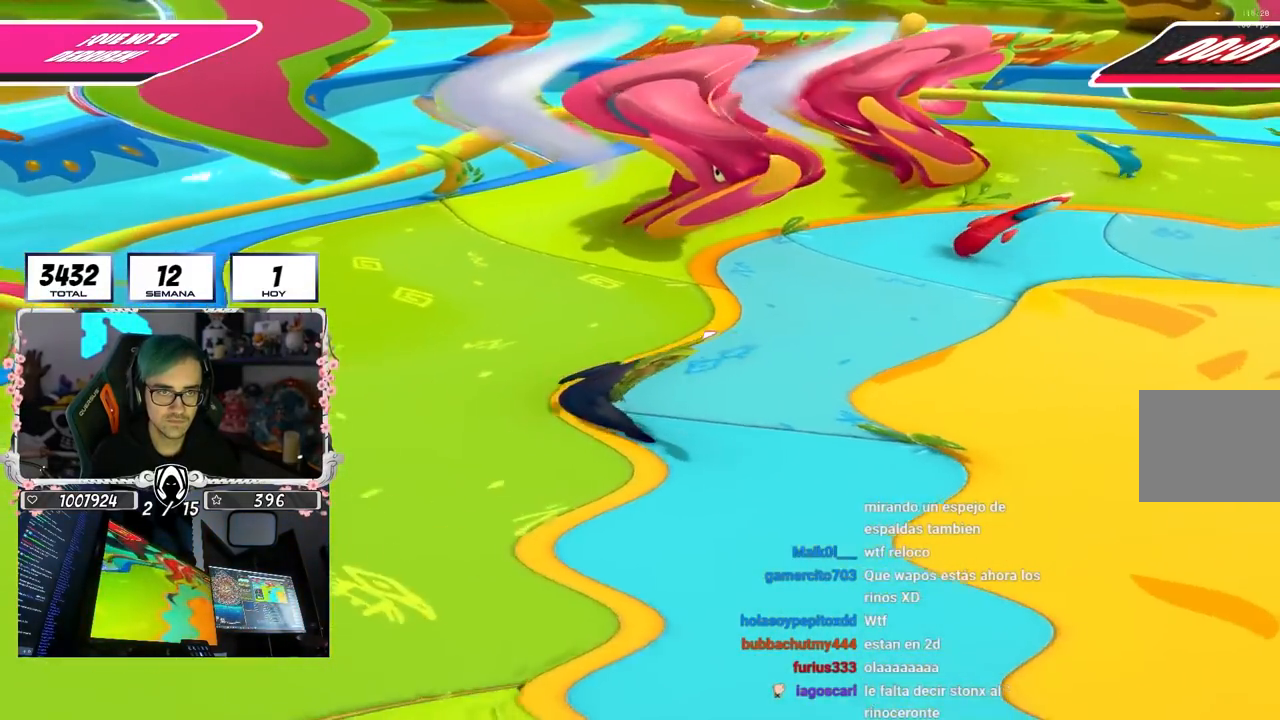
{"buttons": [], "left_stick": "left", "right_stick": "right", "events": [[250, "left_stick", "left"]]}
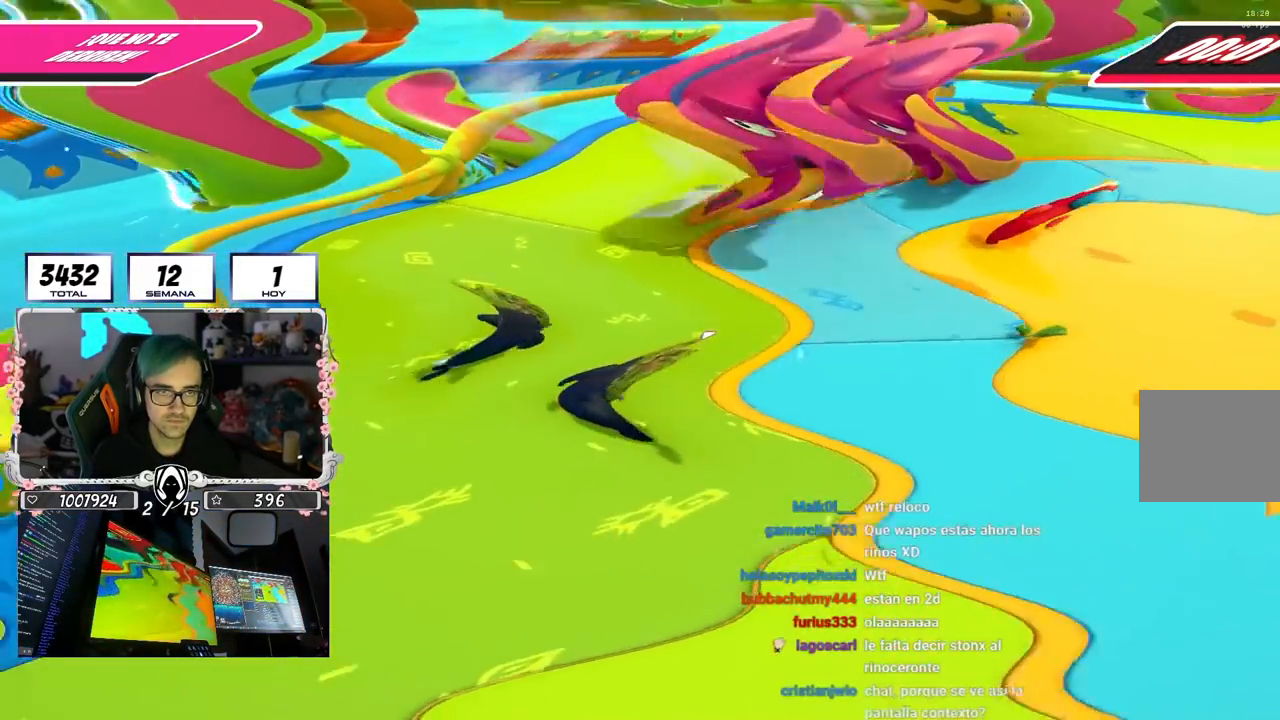
{"buttons": [], "left_stick": "up", "right_stick": "right", "events": [[17, "left_stick", "up-left"], [250, "left_stick", "up"]]}
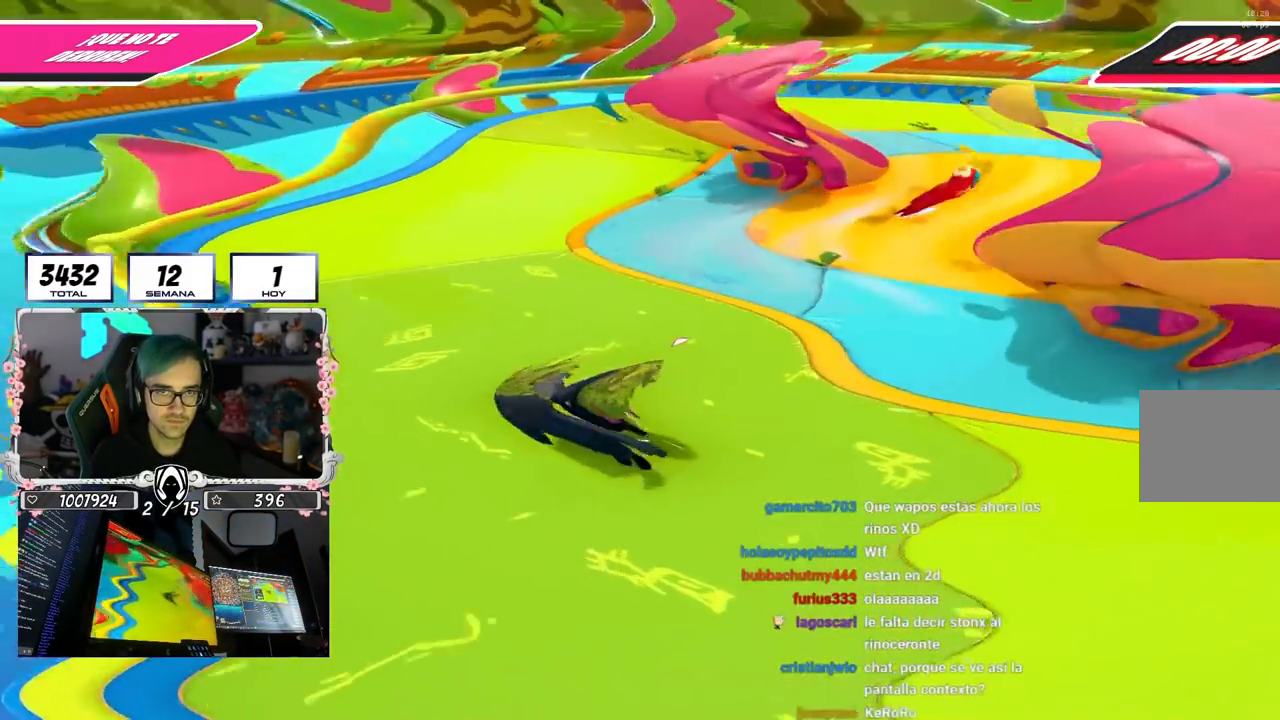
{"buttons": [], "left_stick": "up-left", "right_stick": "right", "events": [[250, "left_stick", "up-left"]]}
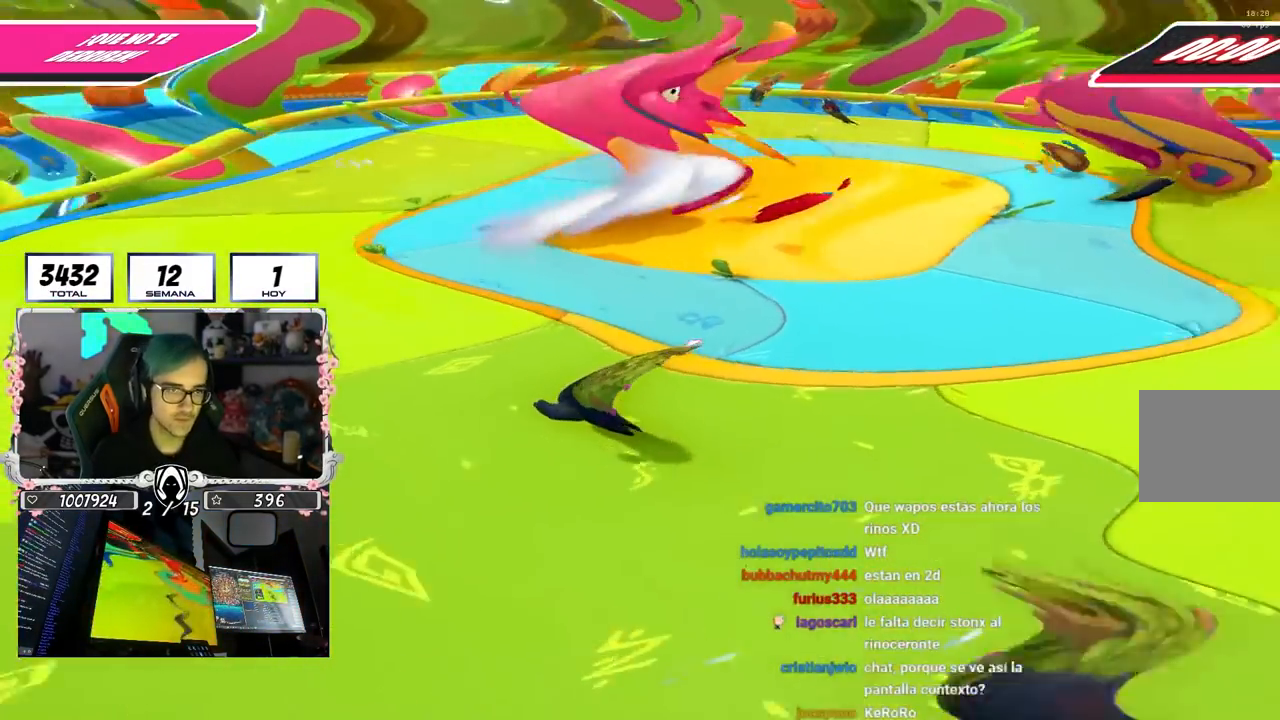
{"buttons": [], "left_stick": "center", "right_stick": "center", "events": [[233, "right_stick", "center"], [350, "left_stick", "center"]]}